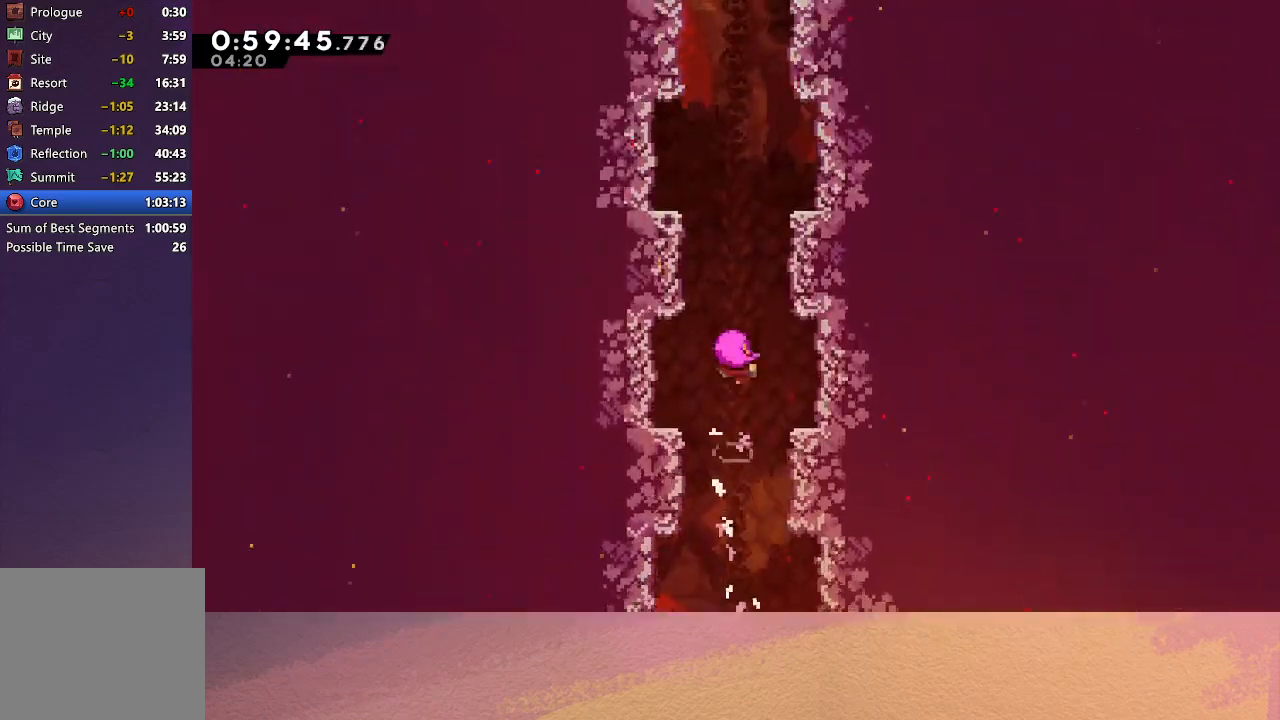
Gameplay with a controller (PlayStation layout); each line is a JSON object with the inputs held at the frame after it. "events" lists button and stick changes between this image and that frame as [ms after this image, input, new state], when the widget could be followed in between. Not read: L3 R3 right_stick.
{"buttons": ["DPAD_RIGHT"], "left_stick": "center", "events": []}
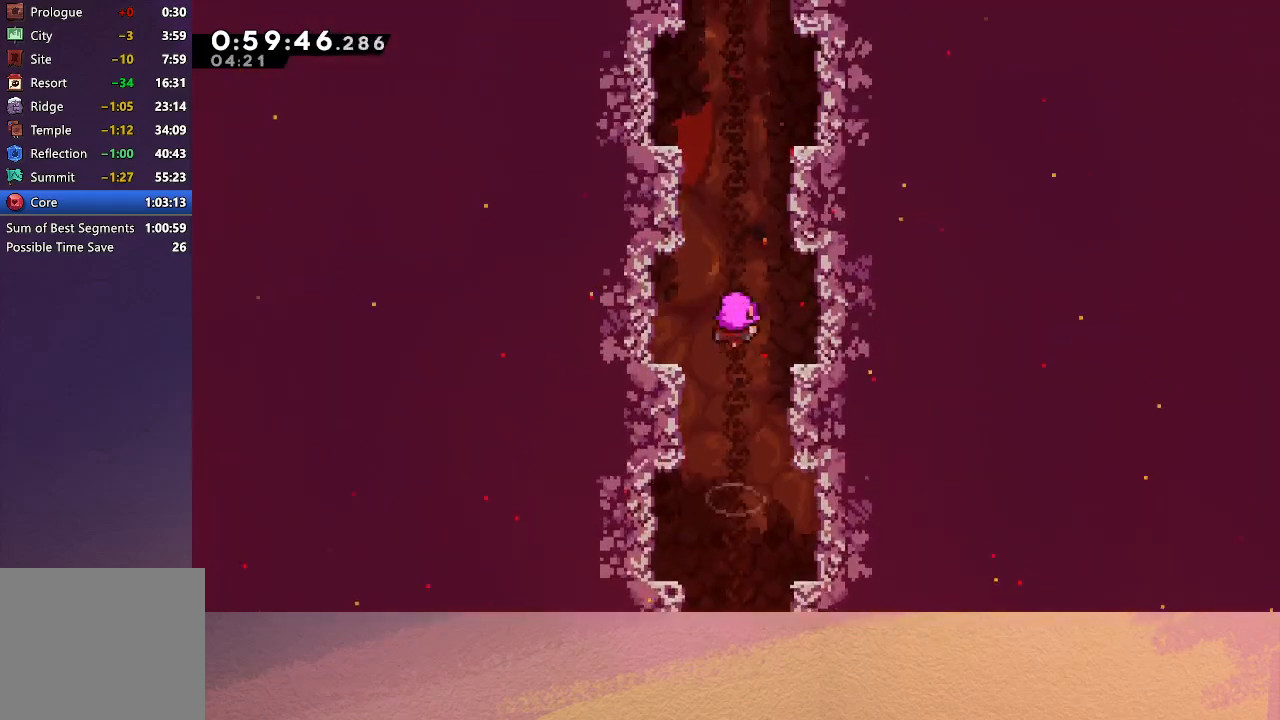
{"buttons": ["DPAD_RIGHT"], "left_stick": "center", "events": []}
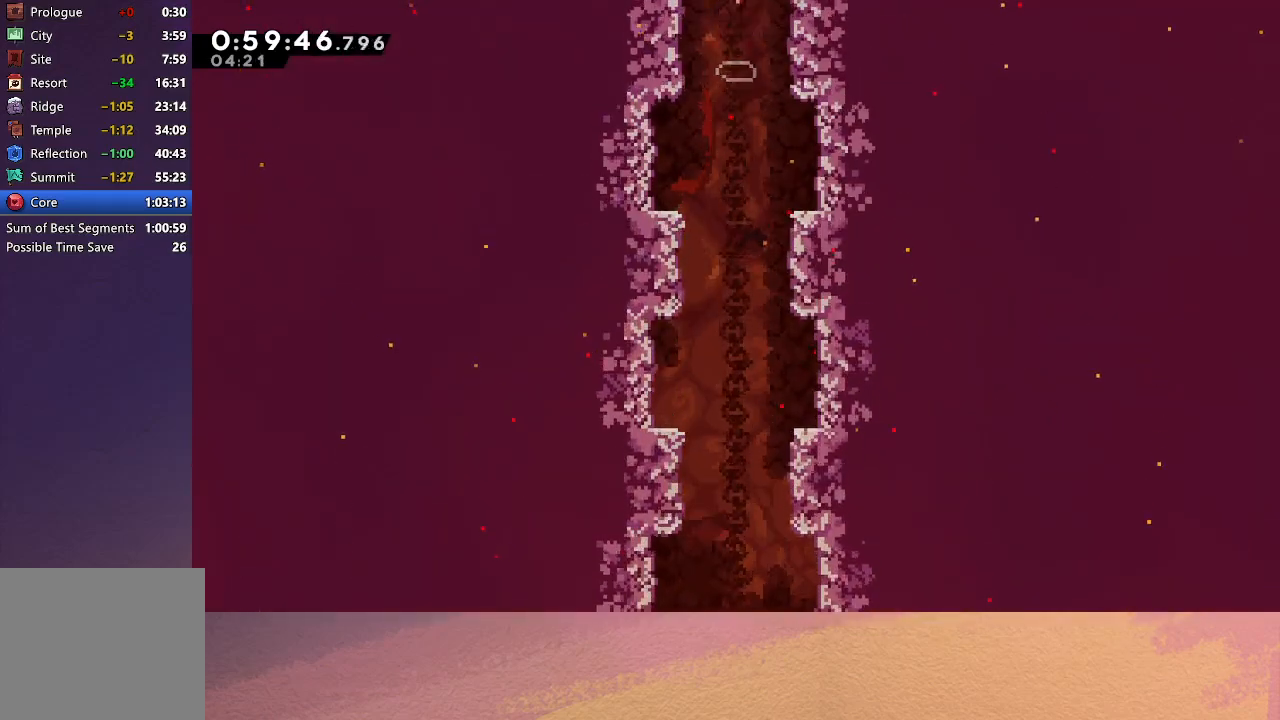
{"buttons": ["DPAD_RIGHT"], "left_stick": "center", "events": []}
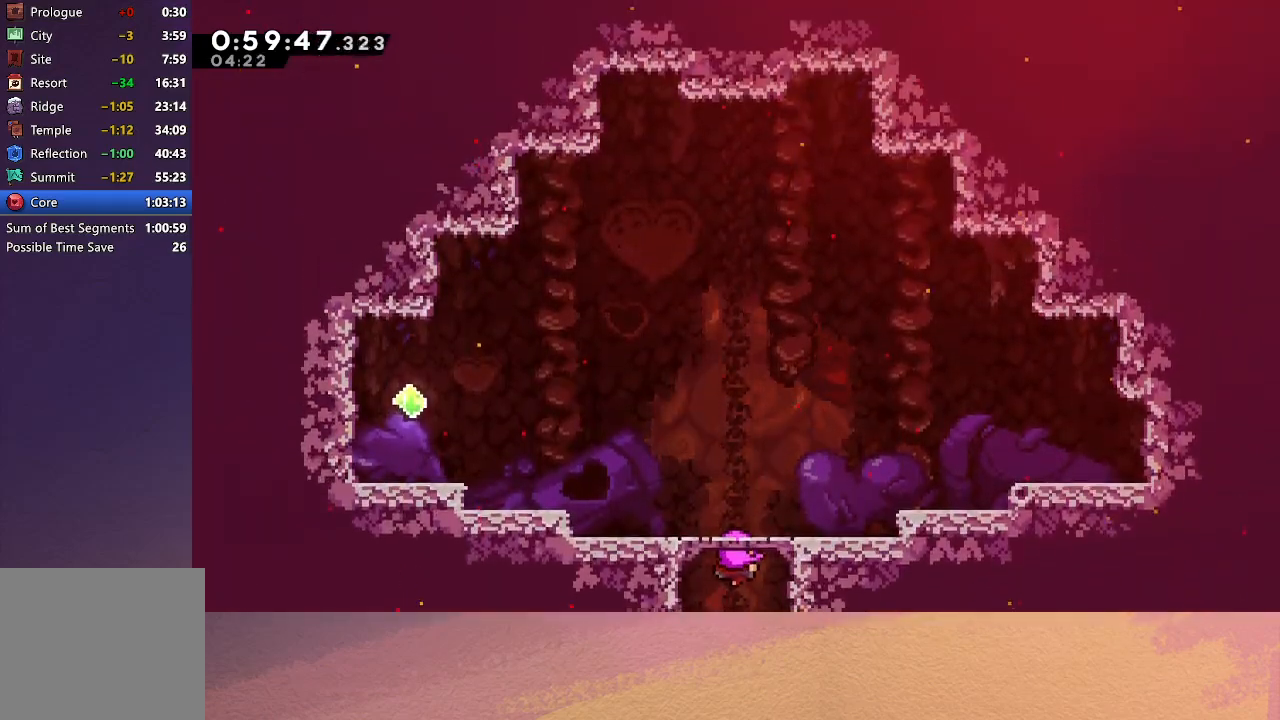
{"buttons": ["DPAD_RIGHT"], "left_stick": "center", "events": []}
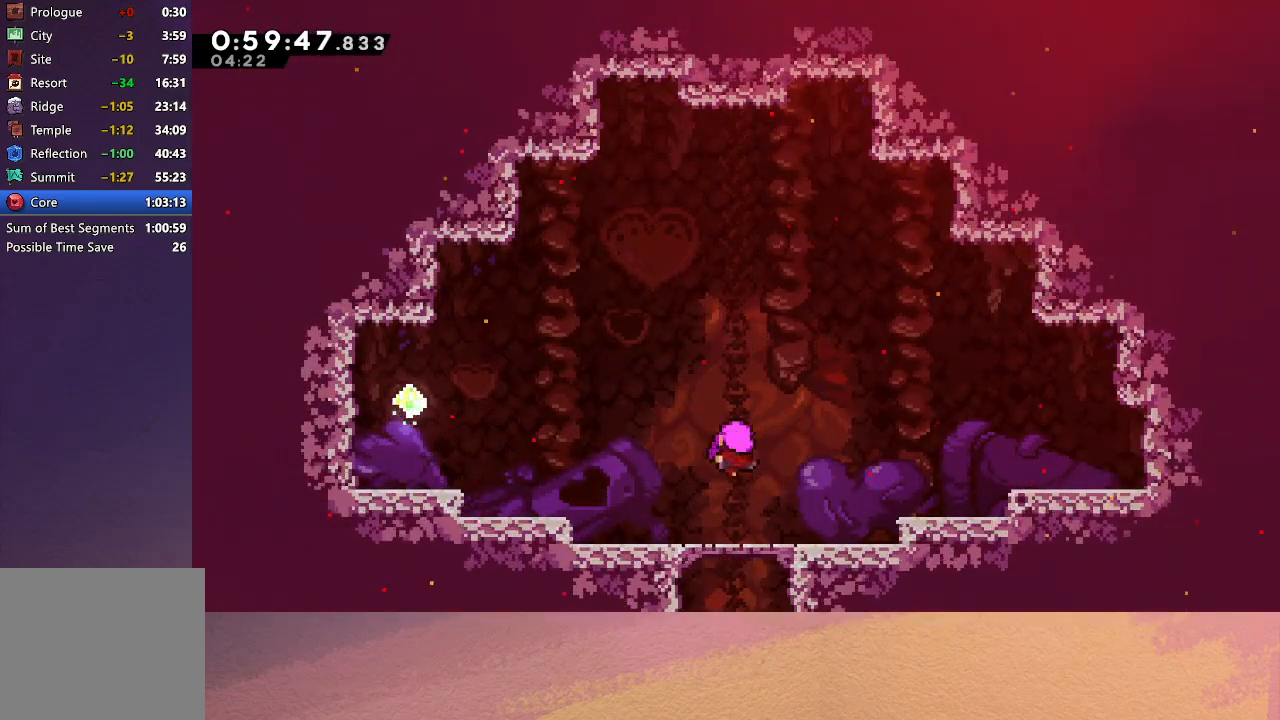
{"buttons": ["DPAD_RIGHT"], "left_stick": "center", "events": []}
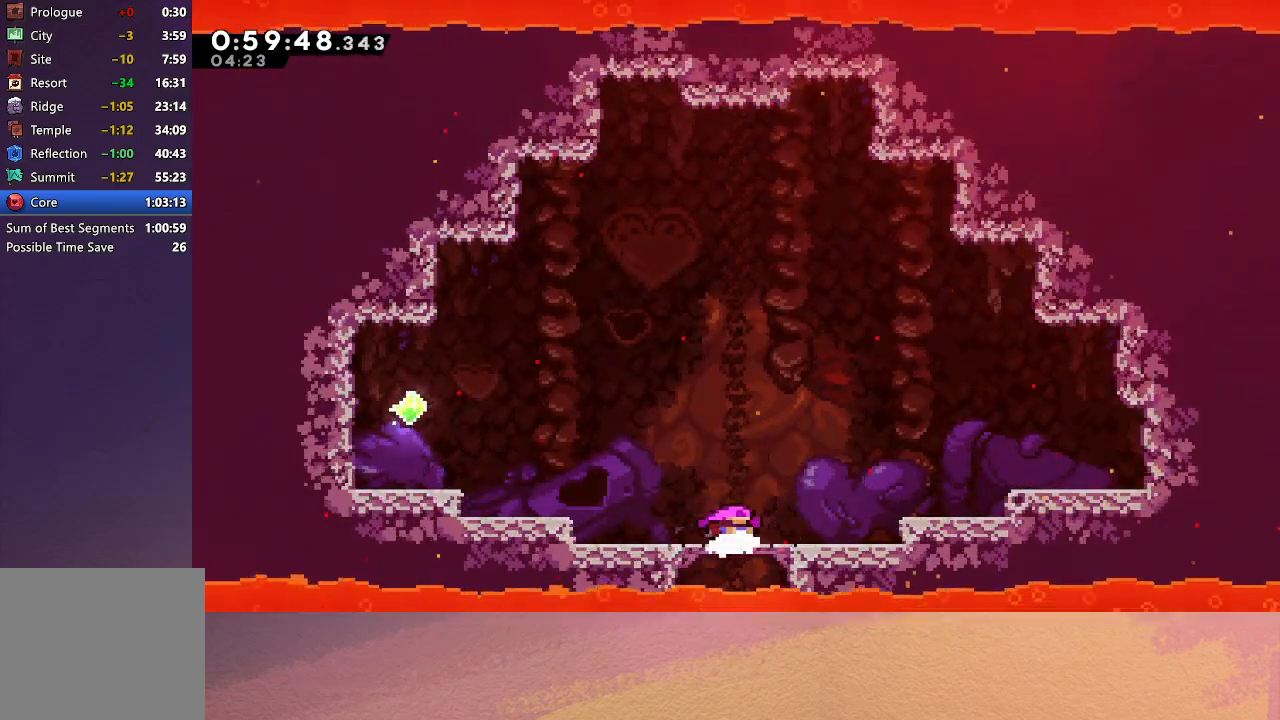
{"buttons": ["DPAD_RIGHT"], "left_stick": "center", "events": []}
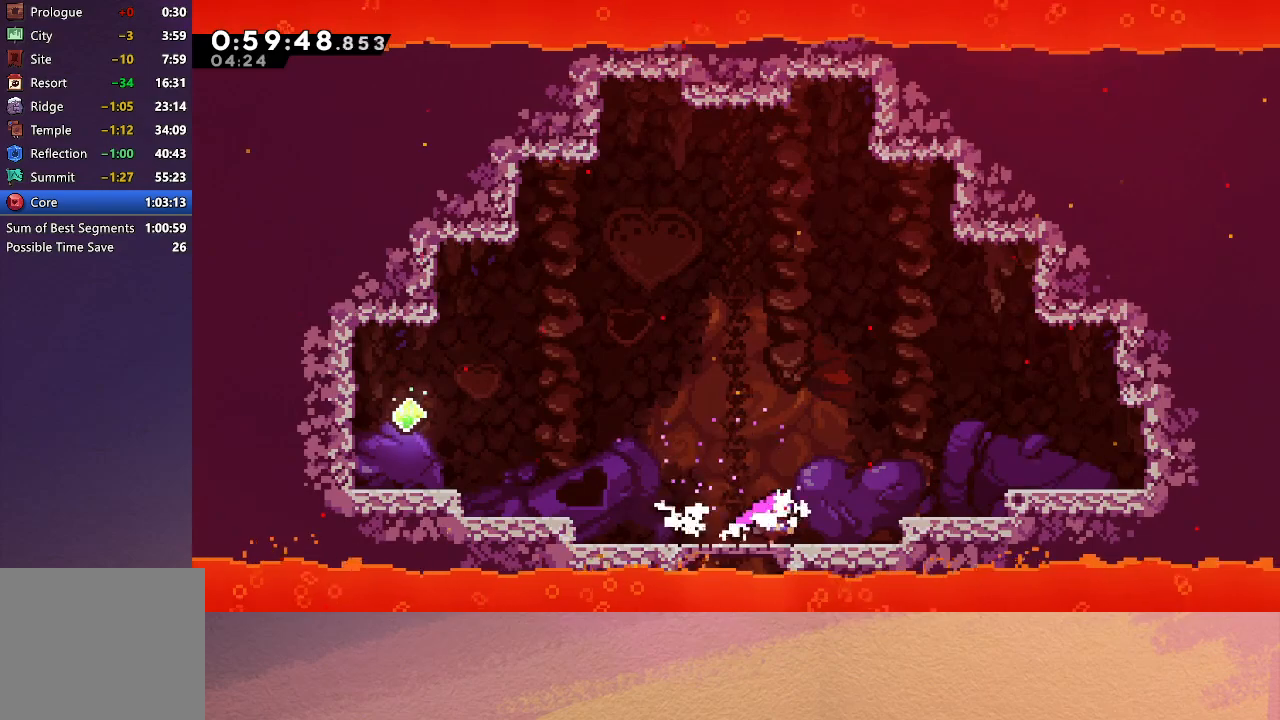
{"buttons": ["DPAD_RIGHT"], "left_stick": "center", "events": [[150, "CIRCLE", "down"], [250, "CIRCLE", "up"]]}
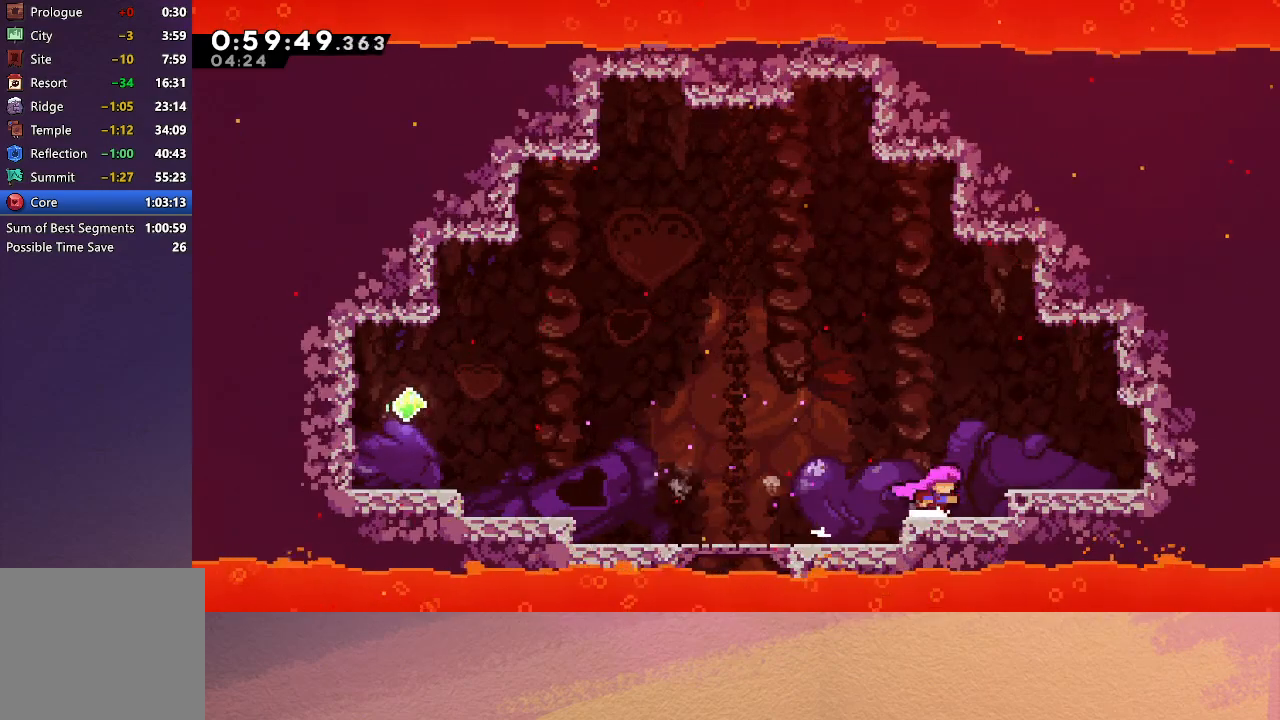
{"buttons": ["DPAD_RIGHT"], "left_stick": "center", "events": [[83, "CIRCLE", "down"], [183, "CIRCLE", "up"], [350, "DPAD_RIGHT", "up"], [450, "DPAD_RIGHT", "down"]]}
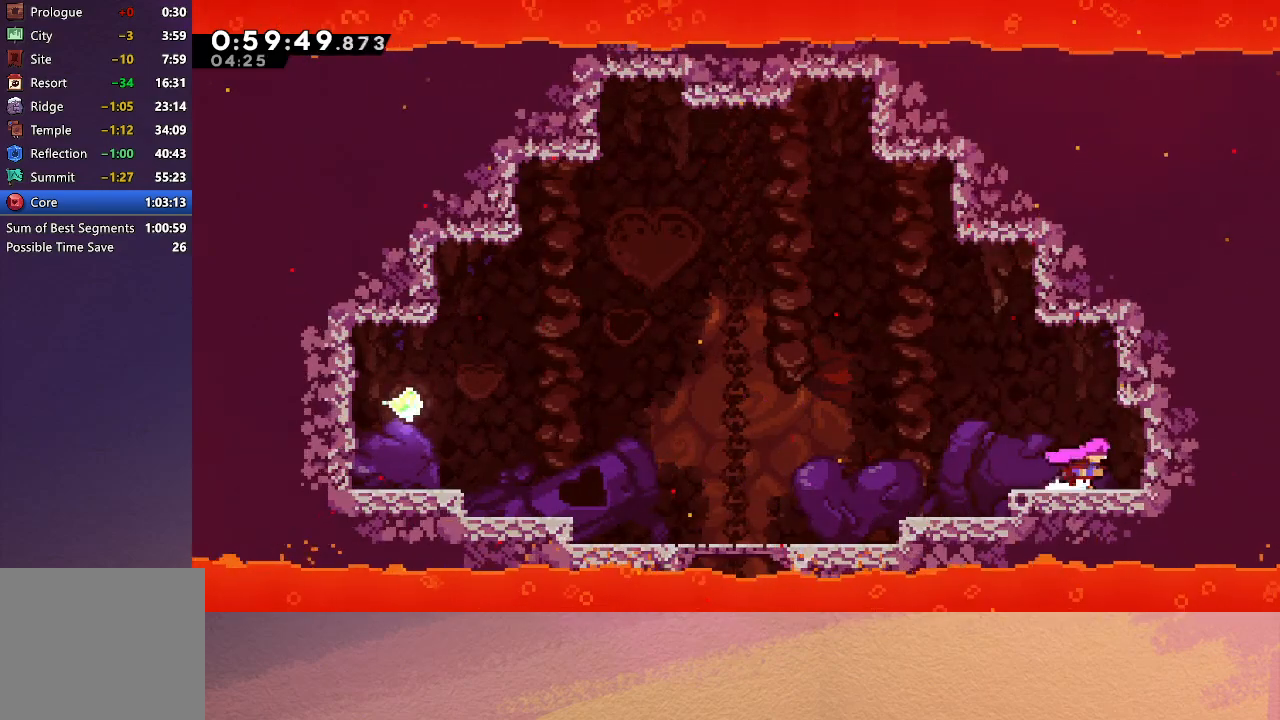
{"buttons": [], "left_stick": "center", "events": [[17, "CROSS", "down"], [83, "DPAD_RIGHT", "up"], [100, "CROSS", "up"]]}
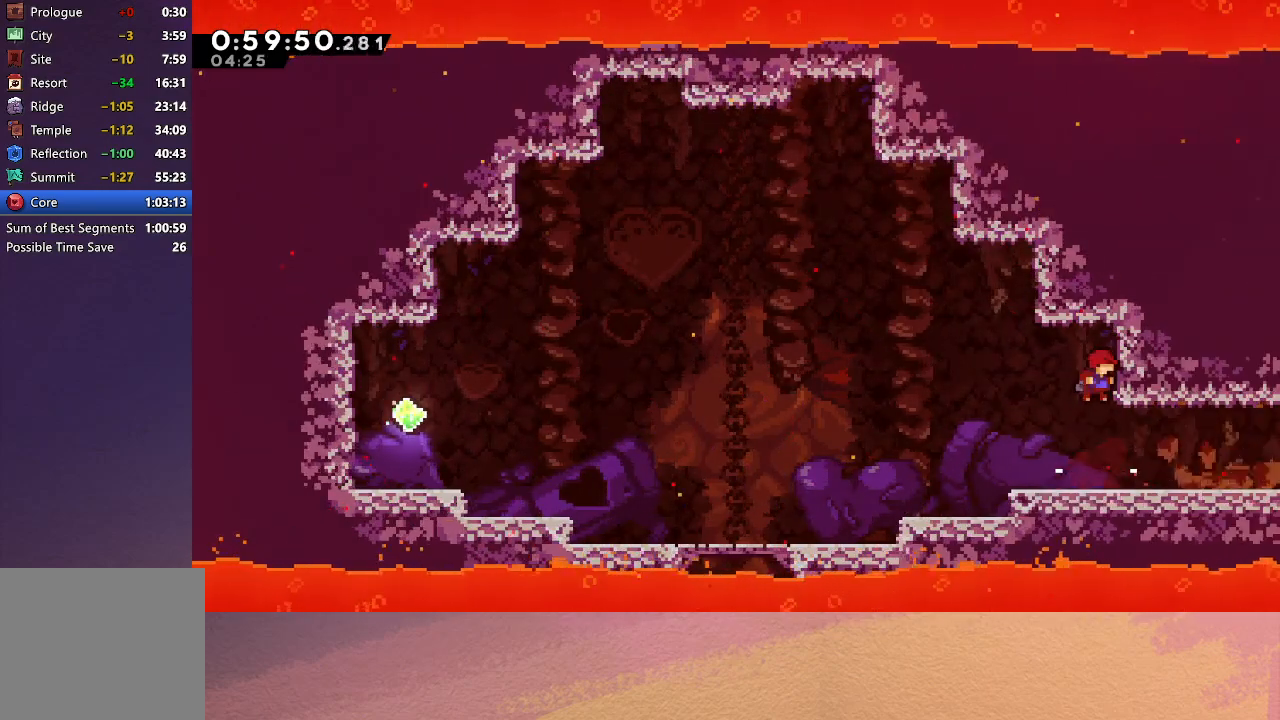
{"buttons": ["DPAD_RIGHT"], "left_stick": "center", "events": [[233, "DPAD_DOWN", "down"], [233, "DPAD_RIGHT", "down"], [250, "CROSS", "down"], [333, "CROSS", "up"], [383, "CIRCLE", "down"], [417, "DPAD_DOWN", "up"], [467, "CIRCLE", "up"]]}
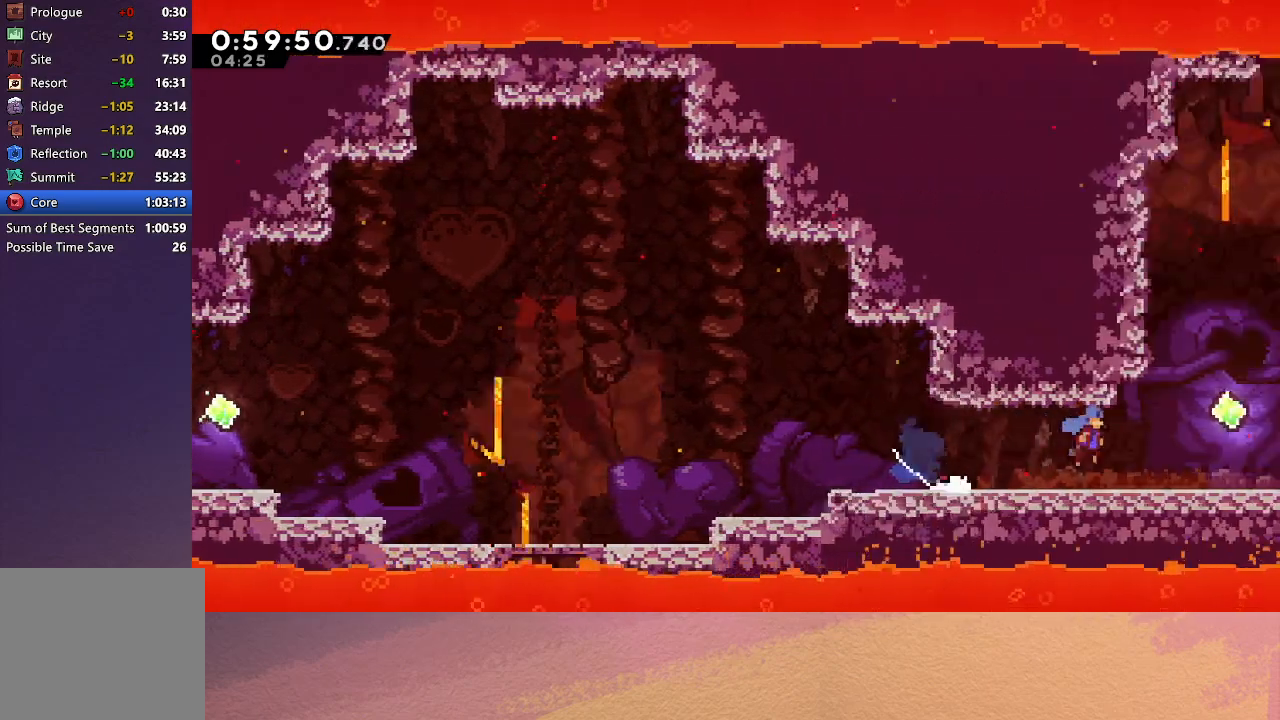
{"buttons": ["CIRCLE"], "left_stick": "center", "events": [[83, "DPAD_RIGHT", "up"], [350, "CIRCLE", "down"]]}
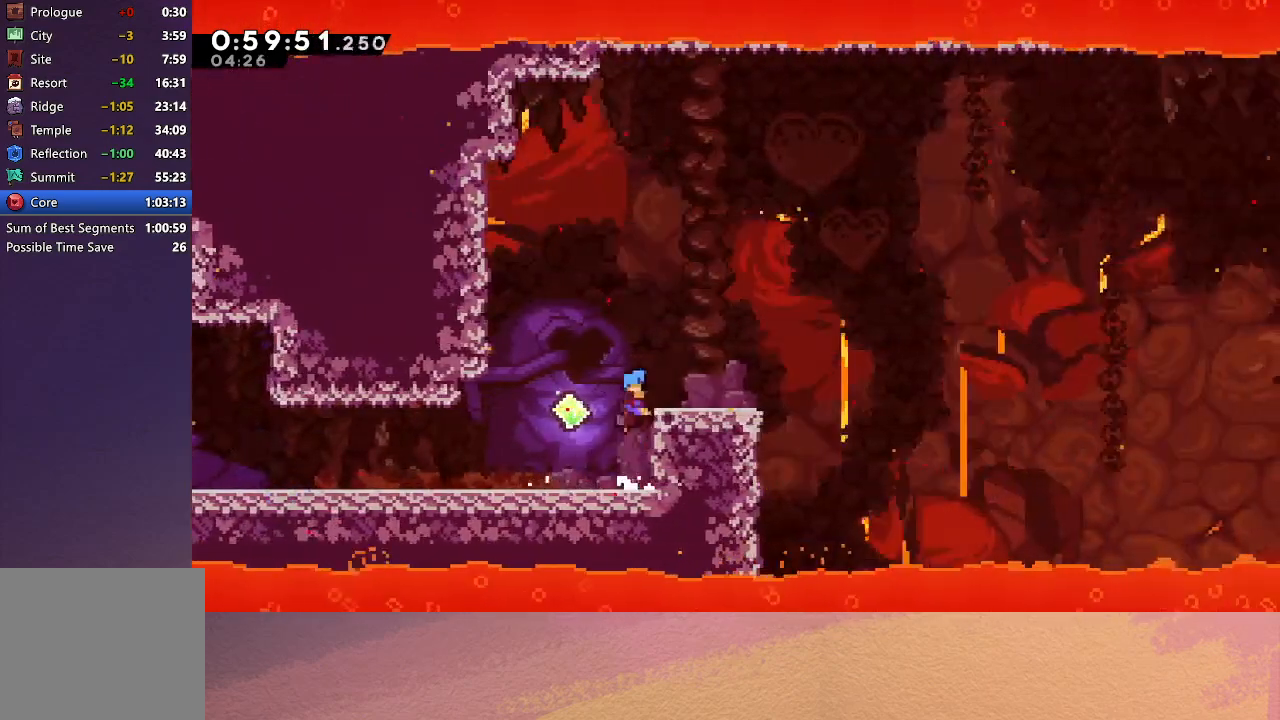
{"buttons": [], "left_stick": "center", "events": [[33, "DPAD_LEFT", "down"], [117, "CIRCLE", "up"], [183, "DPAD_LEFT", "up"]]}
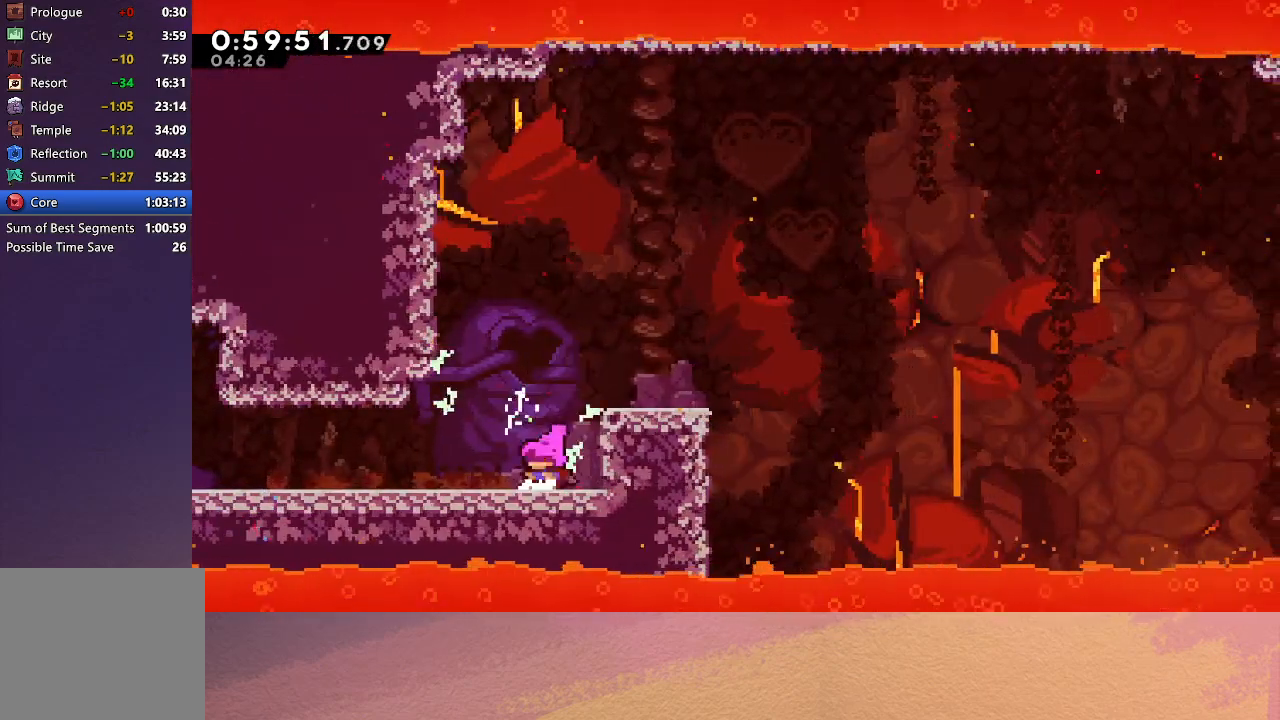
{"buttons": ["L1", "DPAD_RIGHT"], "left_stick": "center", "events": [[33, "DPAD_RIGHT", "down"], [50, "CIRCLE", "down"], [317, "CIRCLE", "up"], [500, "L1", "down"]]}
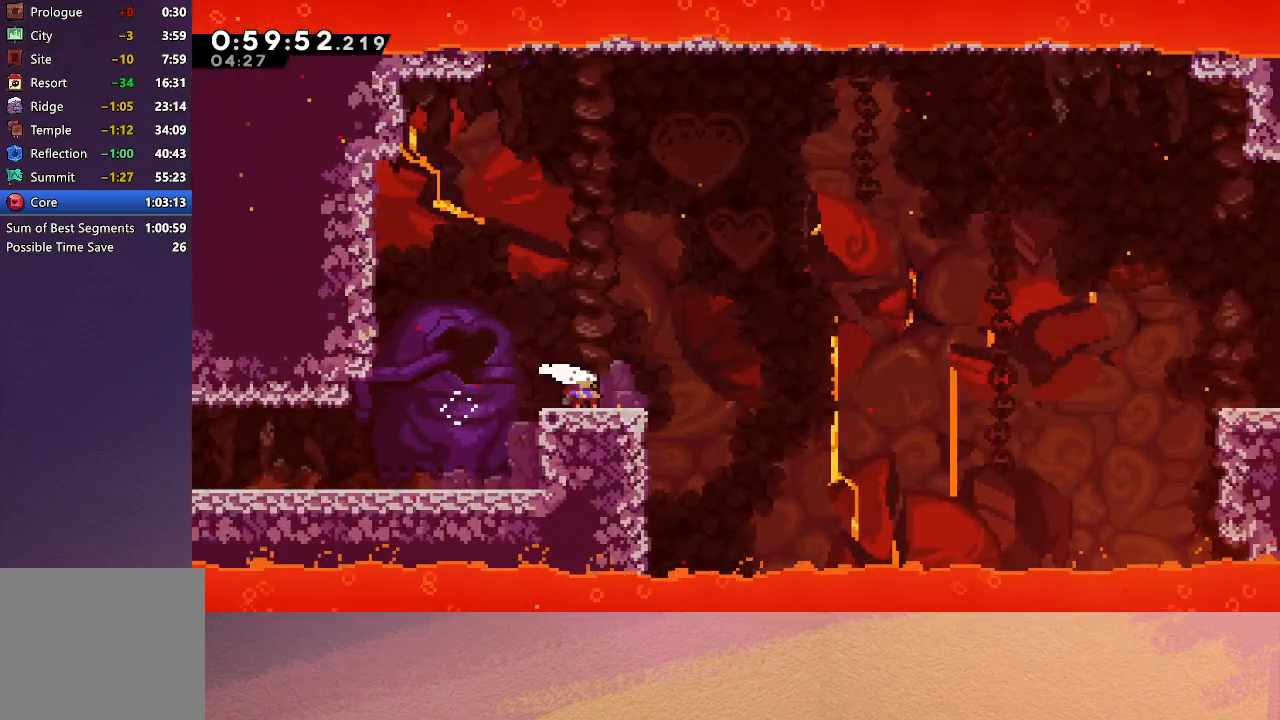
{"buttons": ["CIRCLE", "R1", "DPAD_RIGHT"], "left_stick": "center", "events": [[150, "L1", "up"], [183, "CIRCLE", "down"], [367, "R1", "down"]]}
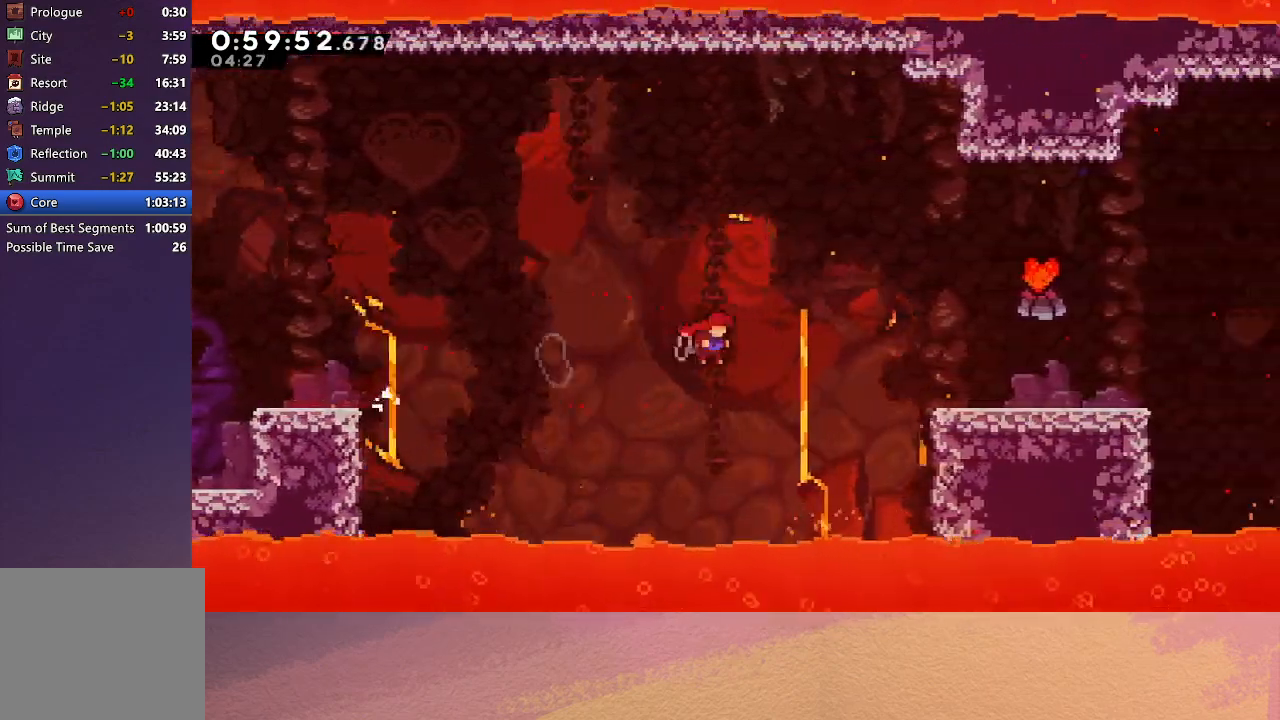
{"buttons": ["CIRCLE", "R1", "DPAD_UP", "DPAD_RIGHT"], "left_stick": "center", "events": [[300, "CIRCLE", "up"], [333, "DPAD_UP", "down"], [367, "CIRCLE", "down"]]}
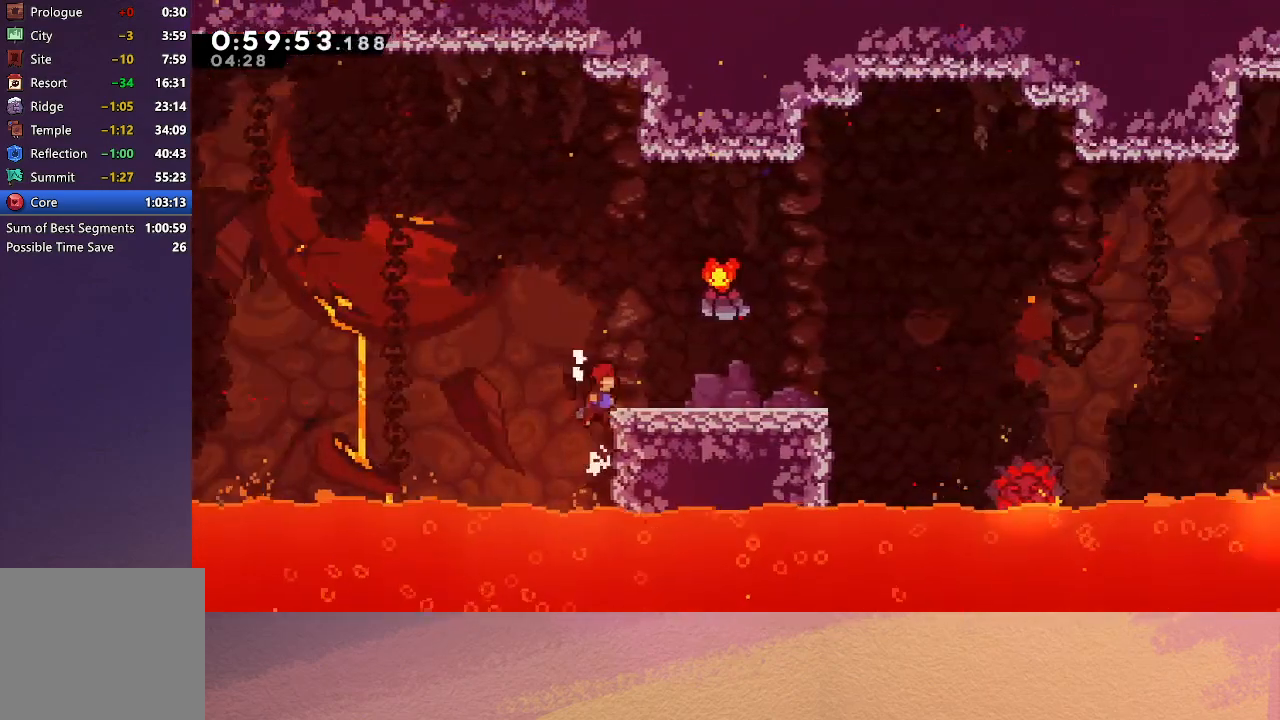
{"buttons": ["CIRCLE", "DPAD_RIGHT"], "left_stick": "center", "events": [[117, "DPAD_UP", "up"], [150, "CIRCLE", "up"], [200, "R1", "up"], [233, "DPAD_RIGHT", "up"], [350, "CIRCLE", "down"], [500, "DPAD_RIGHT", "down"]]}
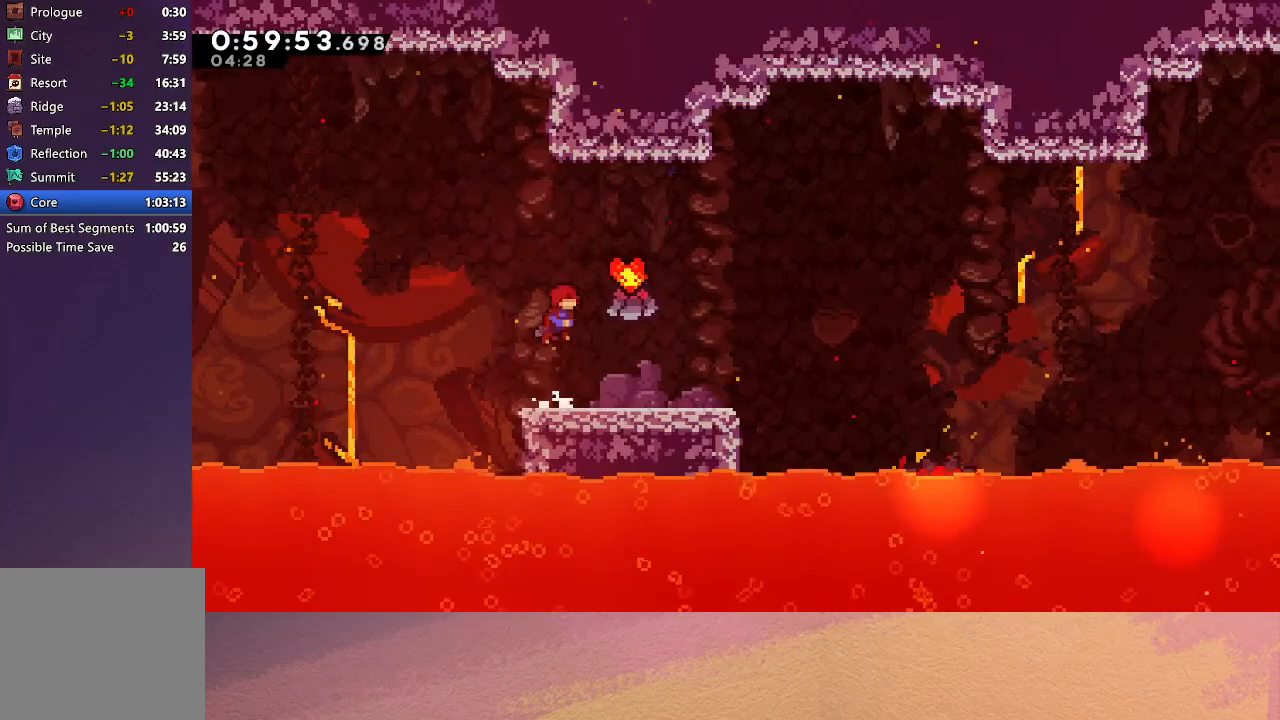
{"buttons": ["DPAD_RIGHT"], "left_stick": "center", "events": [[183, "CIRCLE", "up"]]}
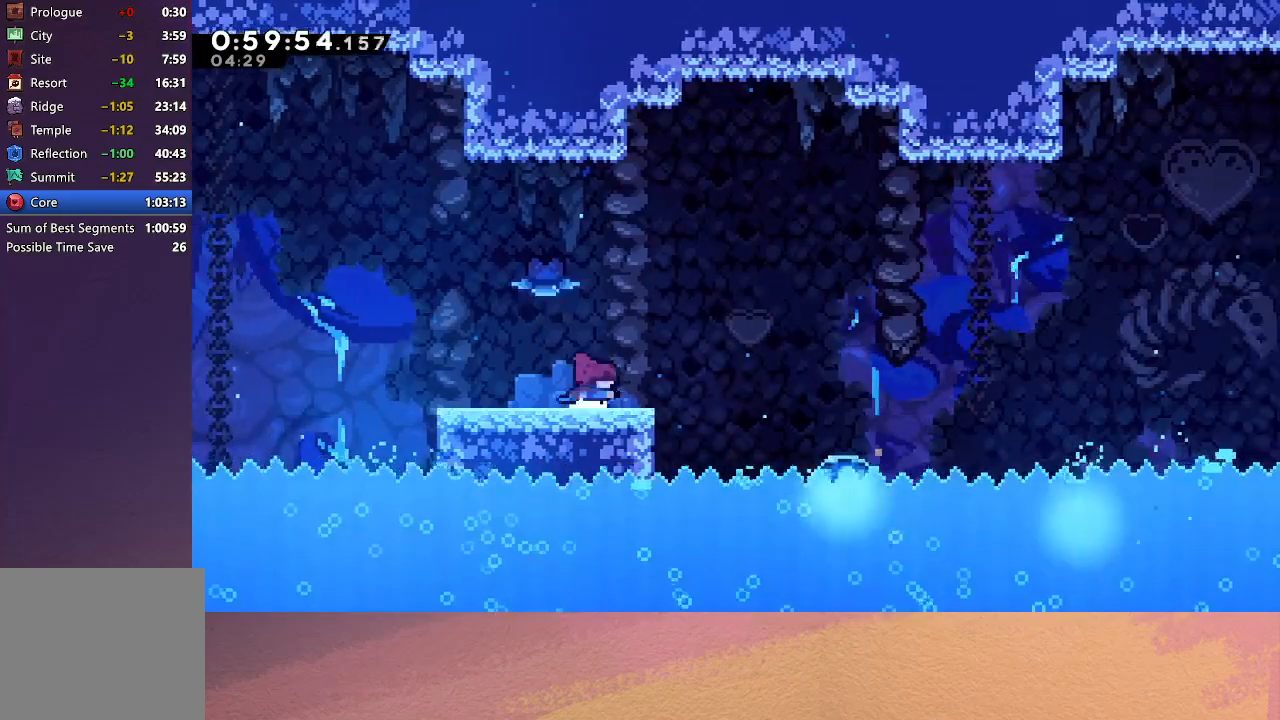
{"buttons": ["CIRCLE", "DPAD_RIGHT"], "left_stick": "center", "events": [[133, "CIRCLE", "down"]]}
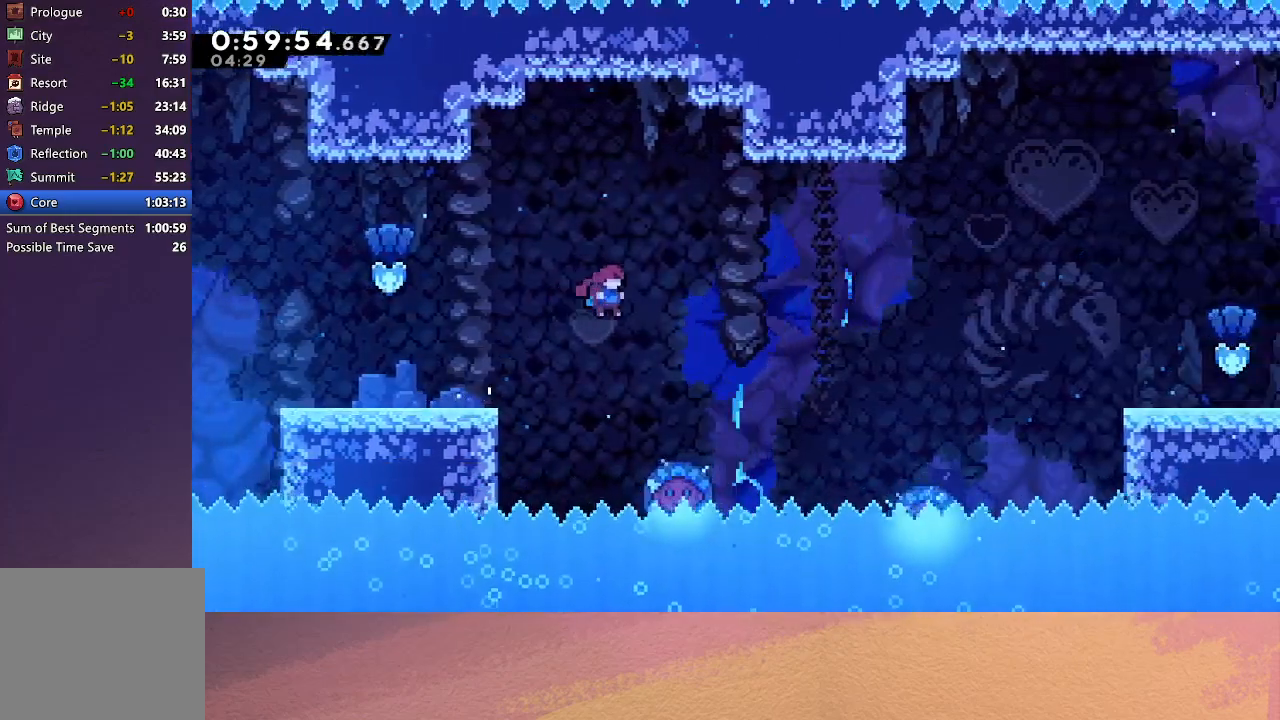
{"buttons": ["CIRCLE", "R1", "DPAD_RIGHT"], "left_stick": "center", "events": [[233, "CIRCLE", "up"], [233, "DPAD_RIGHT", "up"], [350, "DPAD_RIGHT", "down"], [417, "CIRCLE", "down"], [467, "R1", "down"]]}
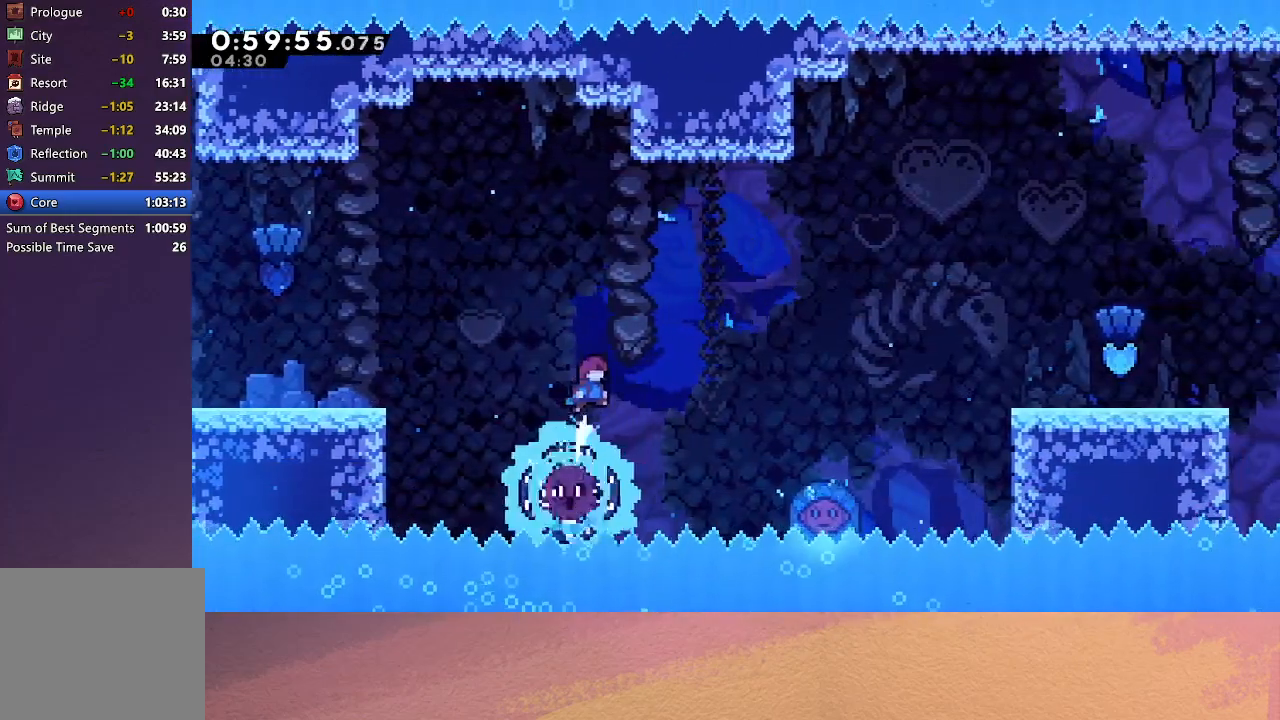
{"buttons": ["CIRCLE", "R1", "DPAD_RIGHT"], "left_stick": "center", "events": []}
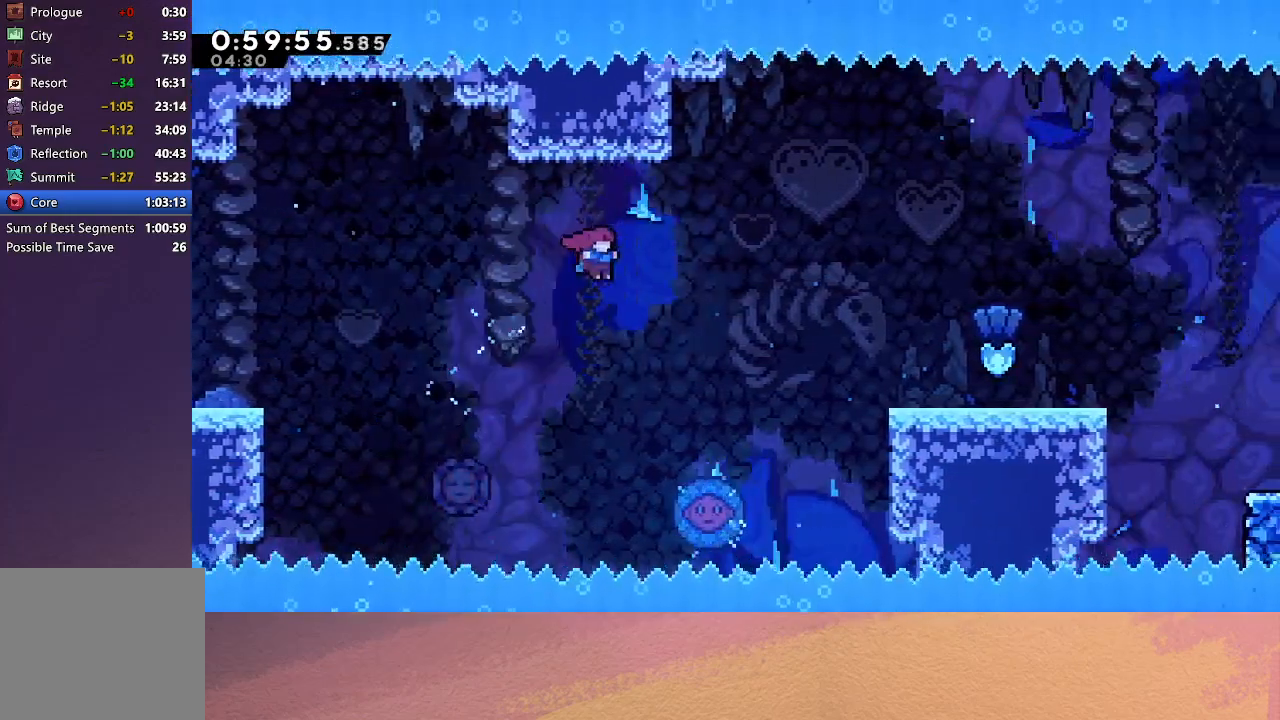
{"buttons": ["CIRCLE", "R1", "DPAD_RIGHT"], "left_stick": "center", "events": []}
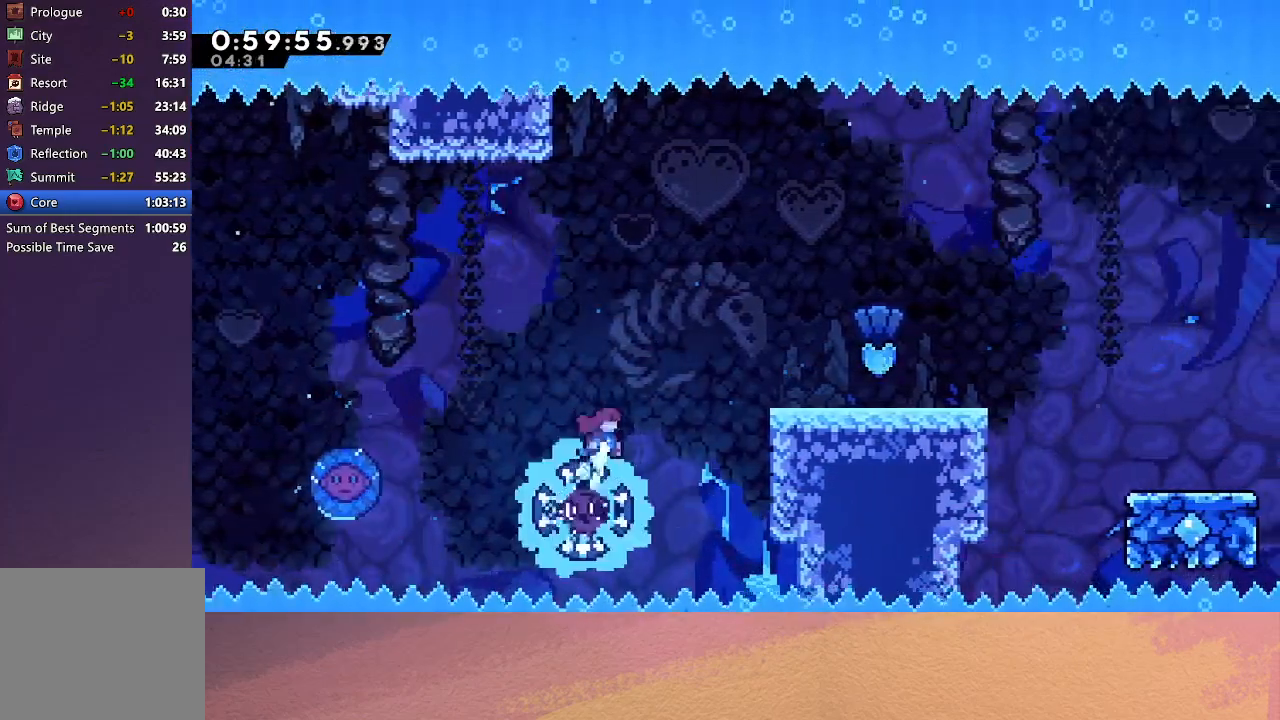
{"buttons": ["CIRCLE", "R1", "DPAD_RIGHT"], "left_stick": "center", "events": []}
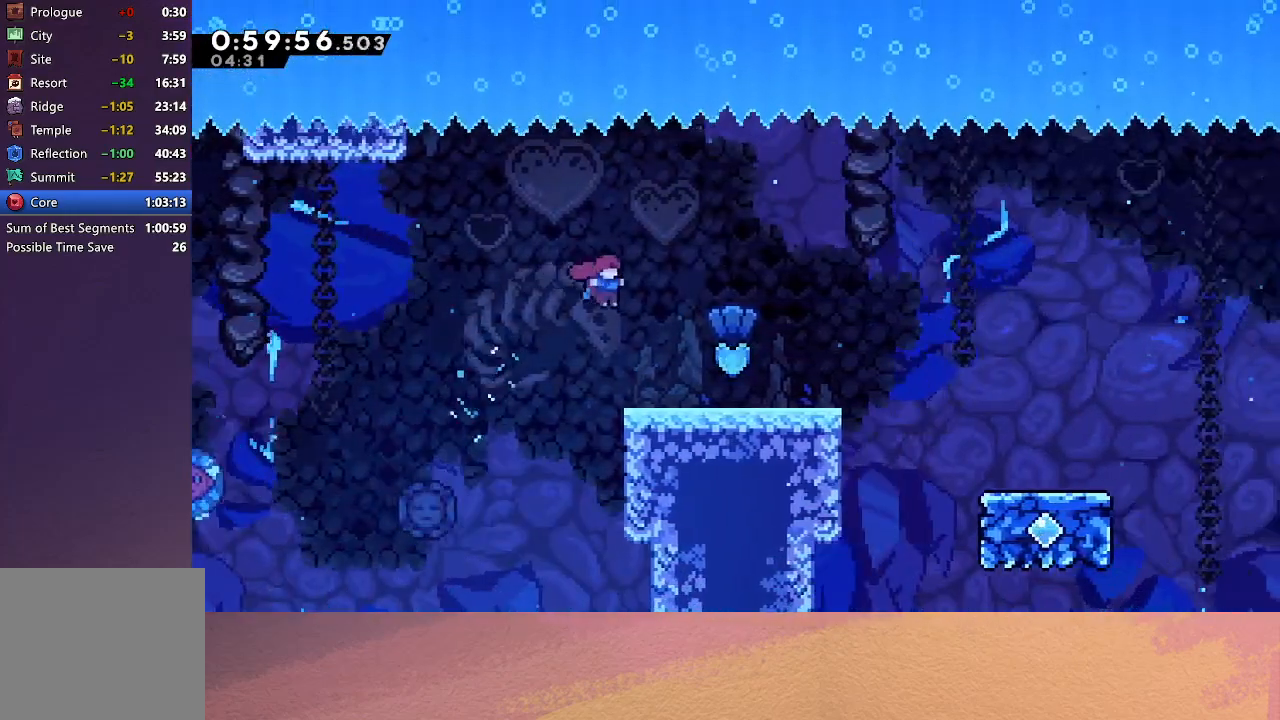
{"buttons": [], "left_stick": "center", "events": [[67, "CIRCLE", "up"], [350, "CIRCLE", "down"], [450, "DPAD_RIGHT", "up"], [483, "CIRCLE", "up"], [500, "R1", "up"]]}
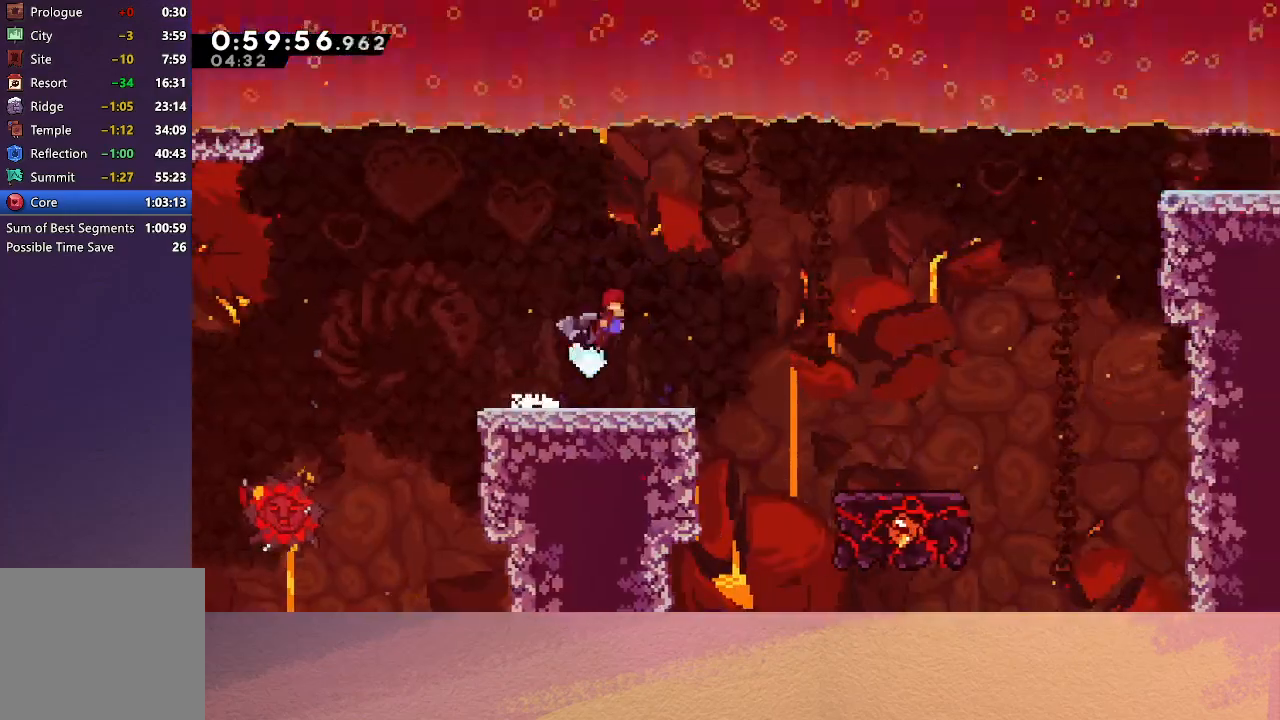
{"buttons": ["CIRCLE", "DPAD_RIGHT"], "left_stick": "center", "events": [[200, "DPAD_RIGHT", "down"], [400, "CIRCLE", "down"]]}
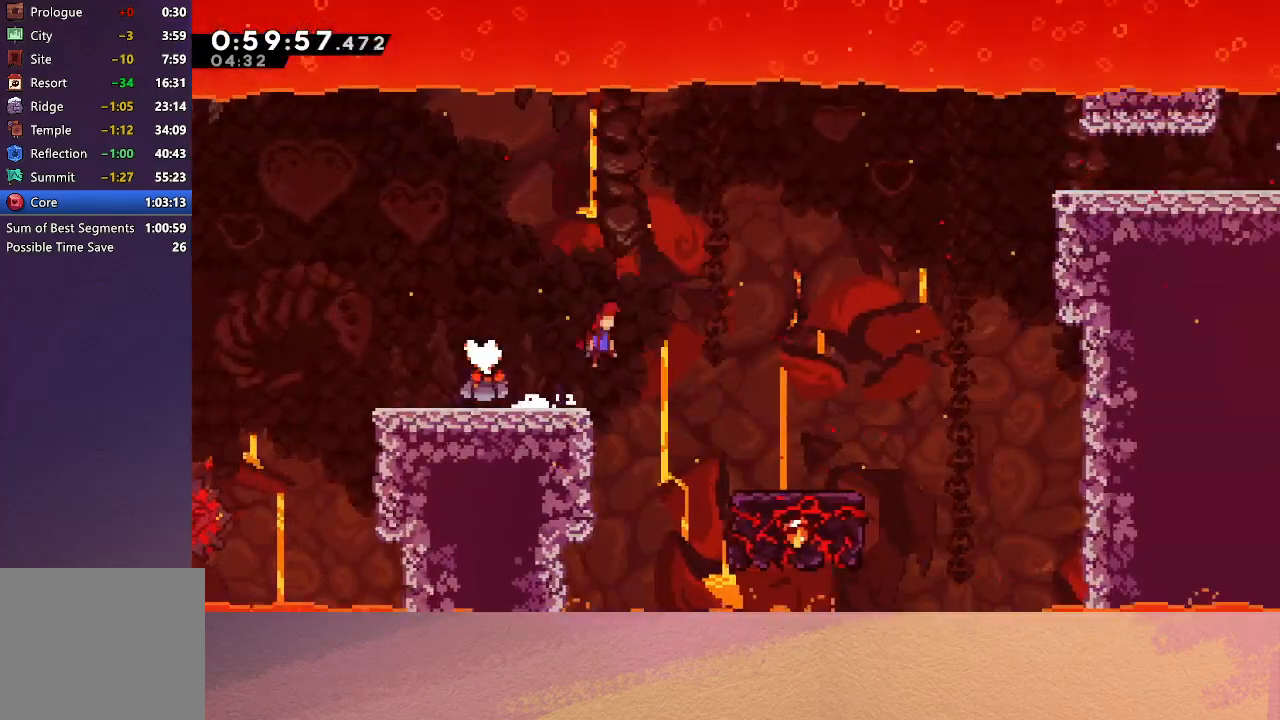
{"buttons": ["DPAD_RIGHT"], "left_stick": "center", "events": [[200, "CIRCLE", "up"]]}
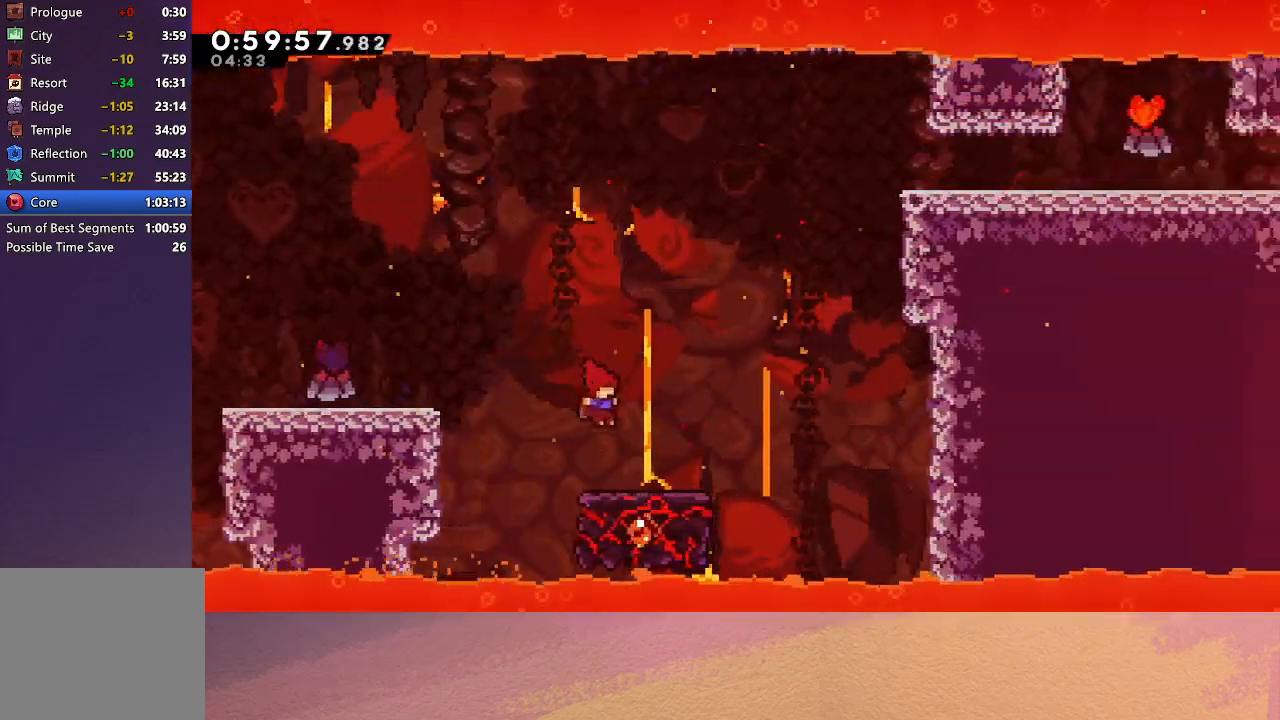
{"buttons": ["DPAD_RIGHT"], "left_stick": "center", "events": [[217, "DPAD_RIGHT", "up"], [433, "DPAD_RIGHT", "down"]]}
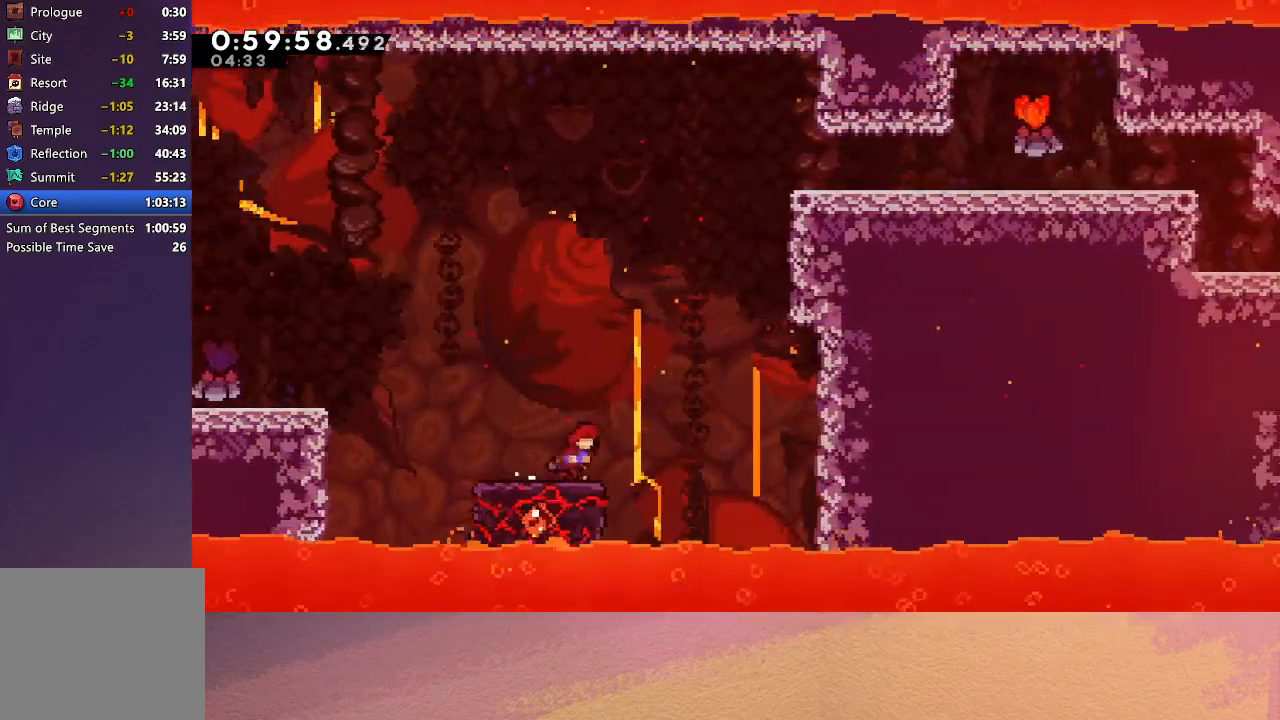
{"buttons": ["CIRCLE", "R1", "DPAD_UP", "DPAD_RIGHT"], "left_stick": "center", "events": [[33, "CIRCLE", "down"], [167, "R1", "down"], [400, "CIRCLE", "up"], [433, "DPAD_UP", "down"], [467, "CIRCLE", "down"]]}
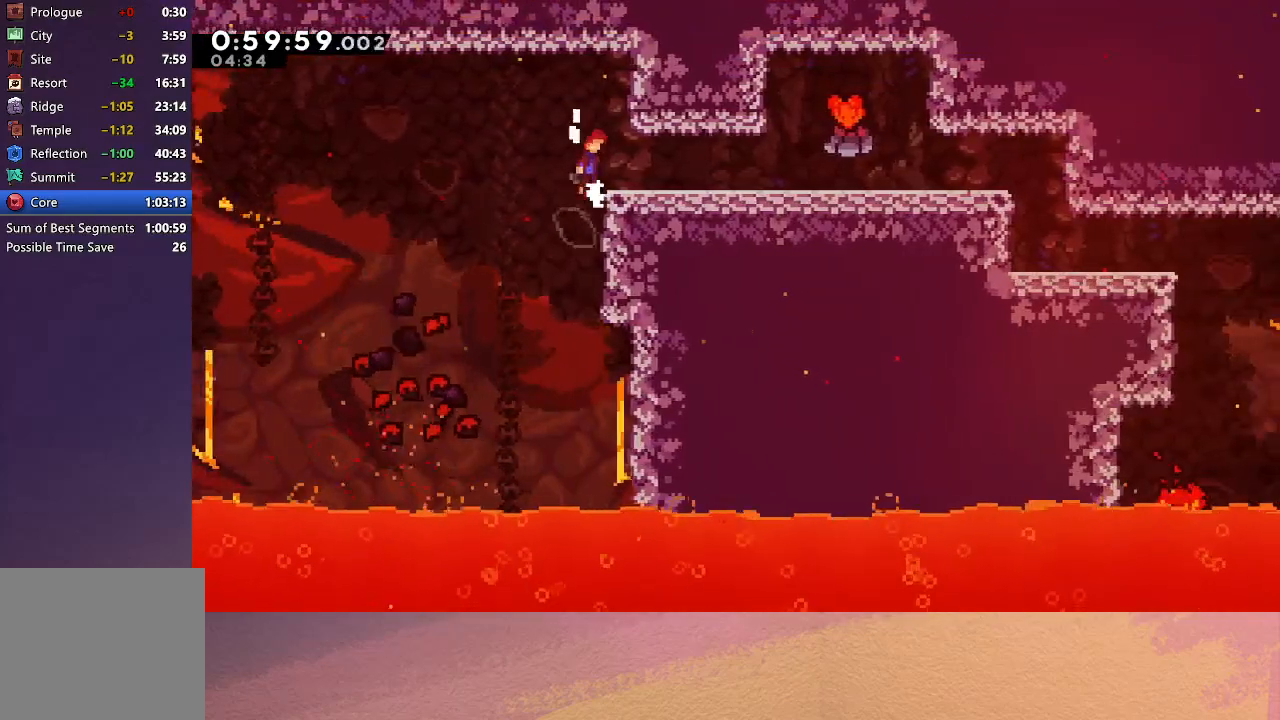
{"buttons": ["DPAD_RIGHT"], "left_stick": "center", "events": [[100, "CIRCLE", "up"], [100, "DPAD_UP", "up"], [133, "R1", "up"]]}
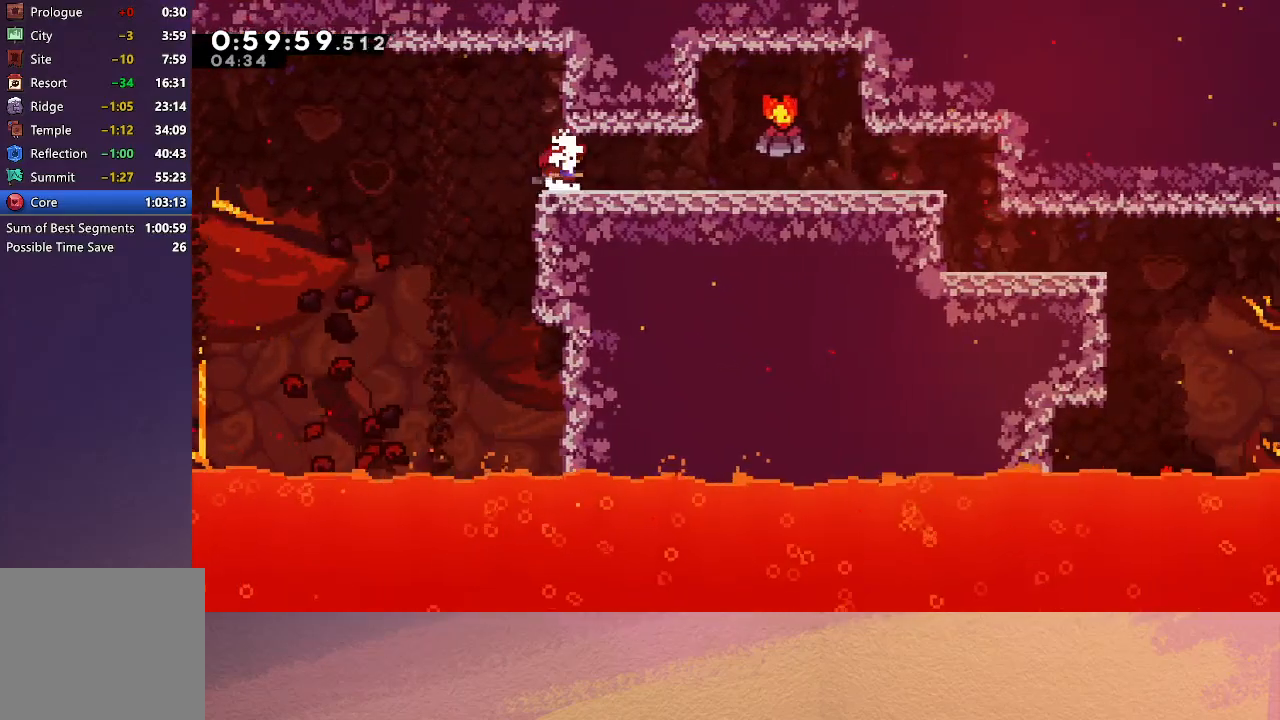
{"buttons": ["DPAD_RIGHT"], "left_stick": "center", "events": []}
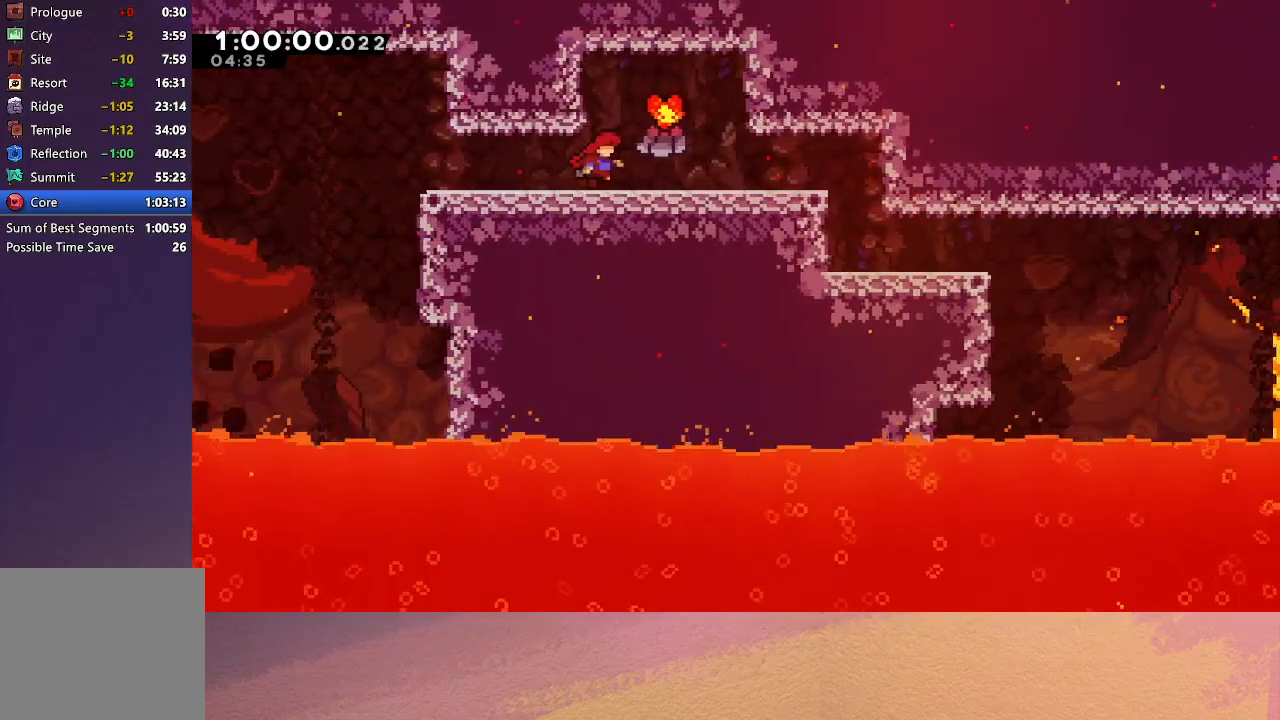
{"buttons": [], "left_stick": "center", "events": [[350, "CIRCLE", "down"], [400, "CIRCLE", "up"], [417, "DPAD_RIGHT", "up"]]}